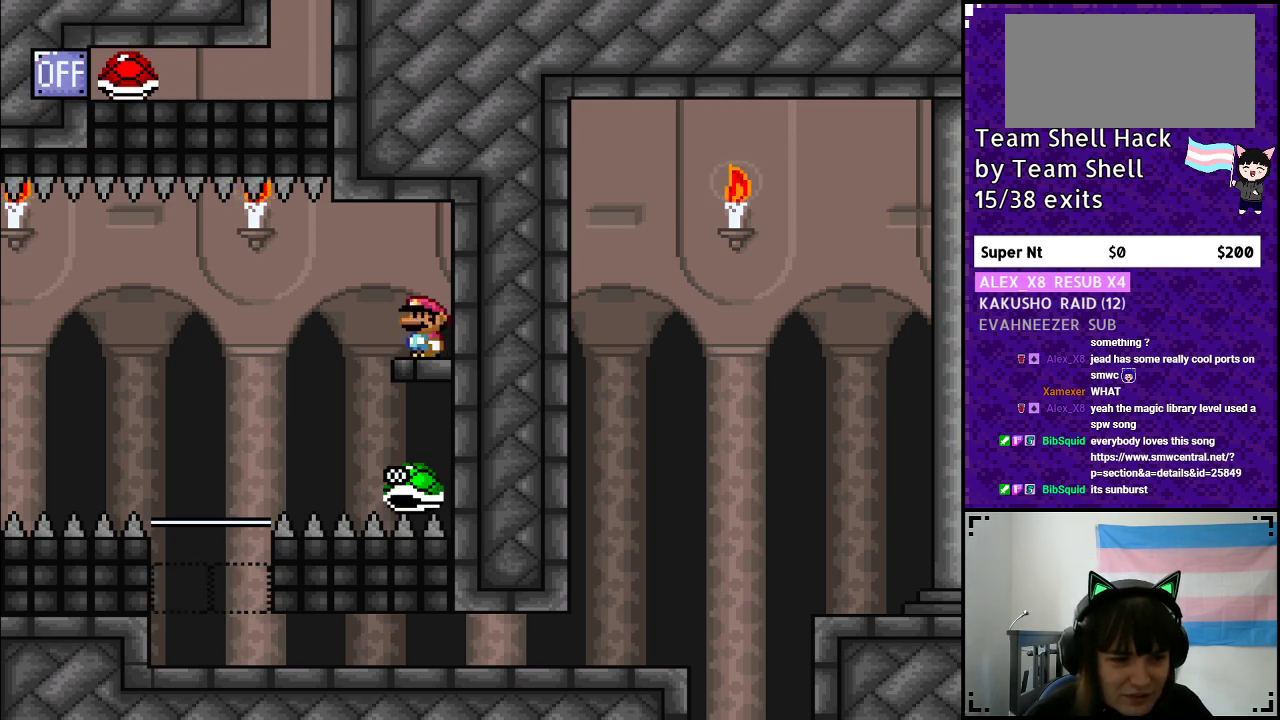
Gameplay with a controller (Nintendo layout); each line is a JSON object with the inputs held at the frame after it. "events" lists button and stick changes between this image and that frame as [ms after this image, input, new state], when the widget could be followed in between. Not read: L3 R3.
{"buttons": ["Y"], "events": []}
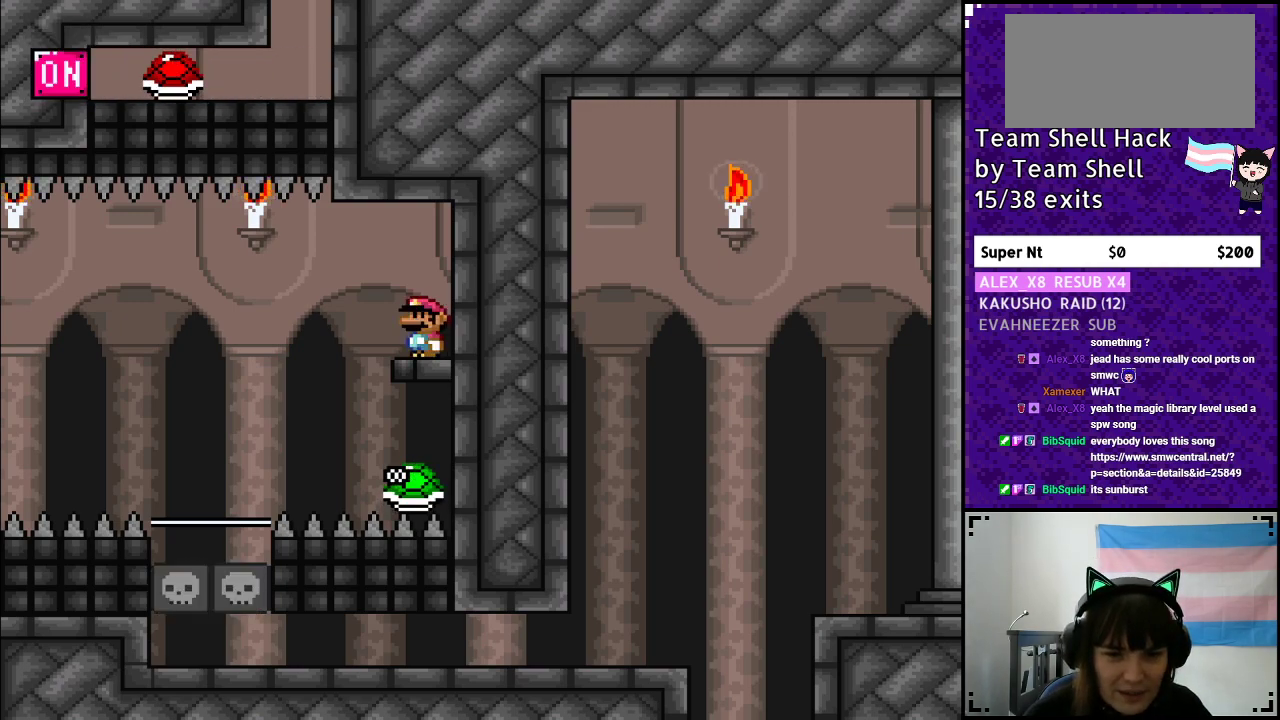
{"buttons": ["Y"], "events": []}
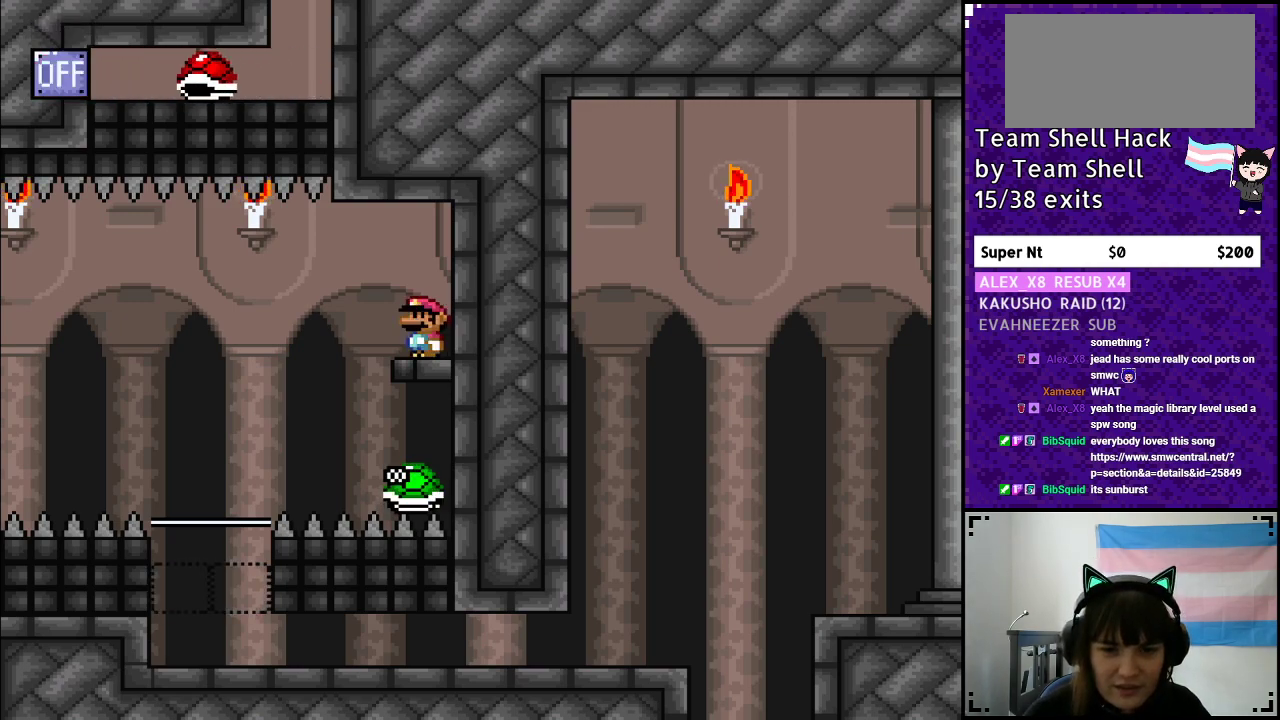
{"buttons": ["Y"], "events": []}
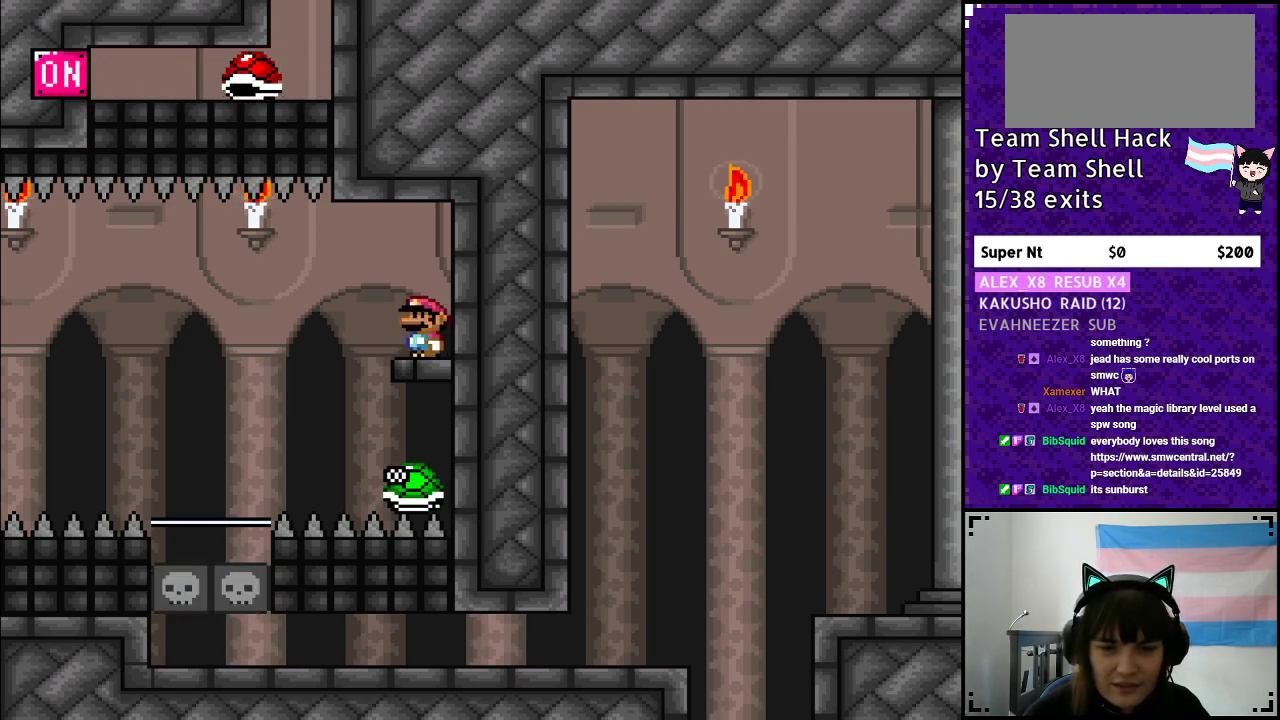
{"buttons": ["Y"], "events": []}
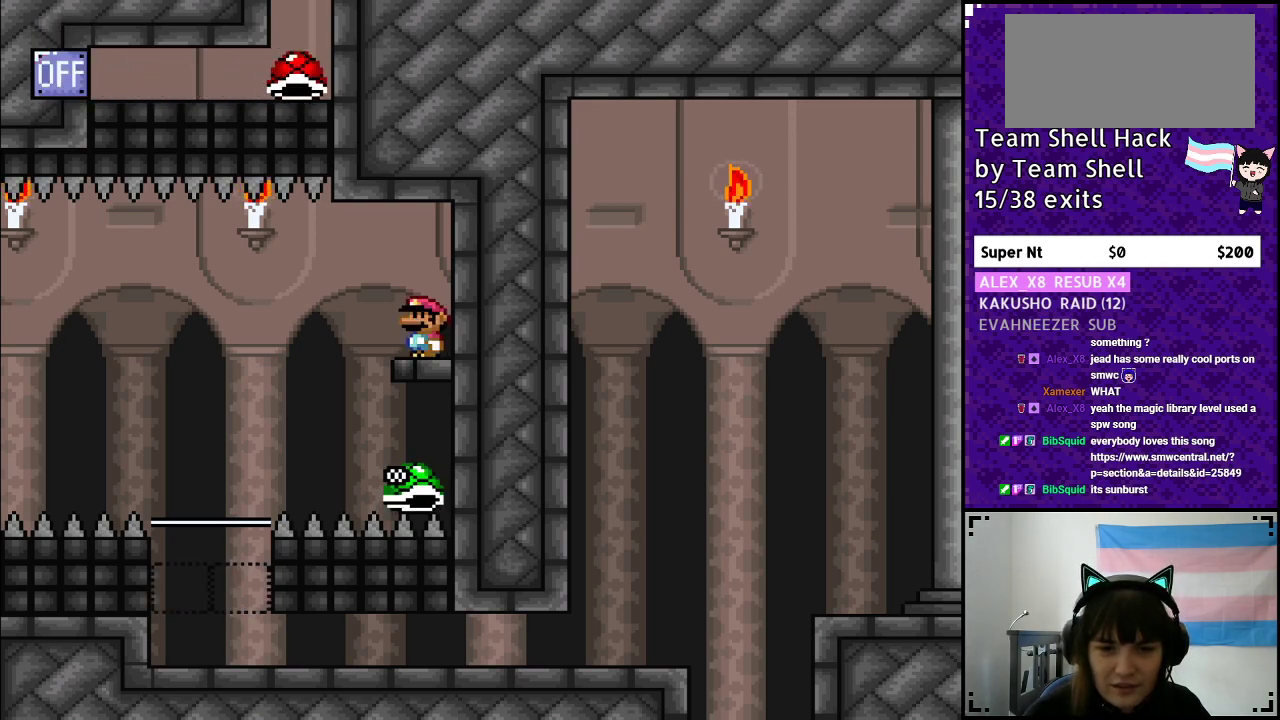
{"buttons": ["Y"], "events": []}
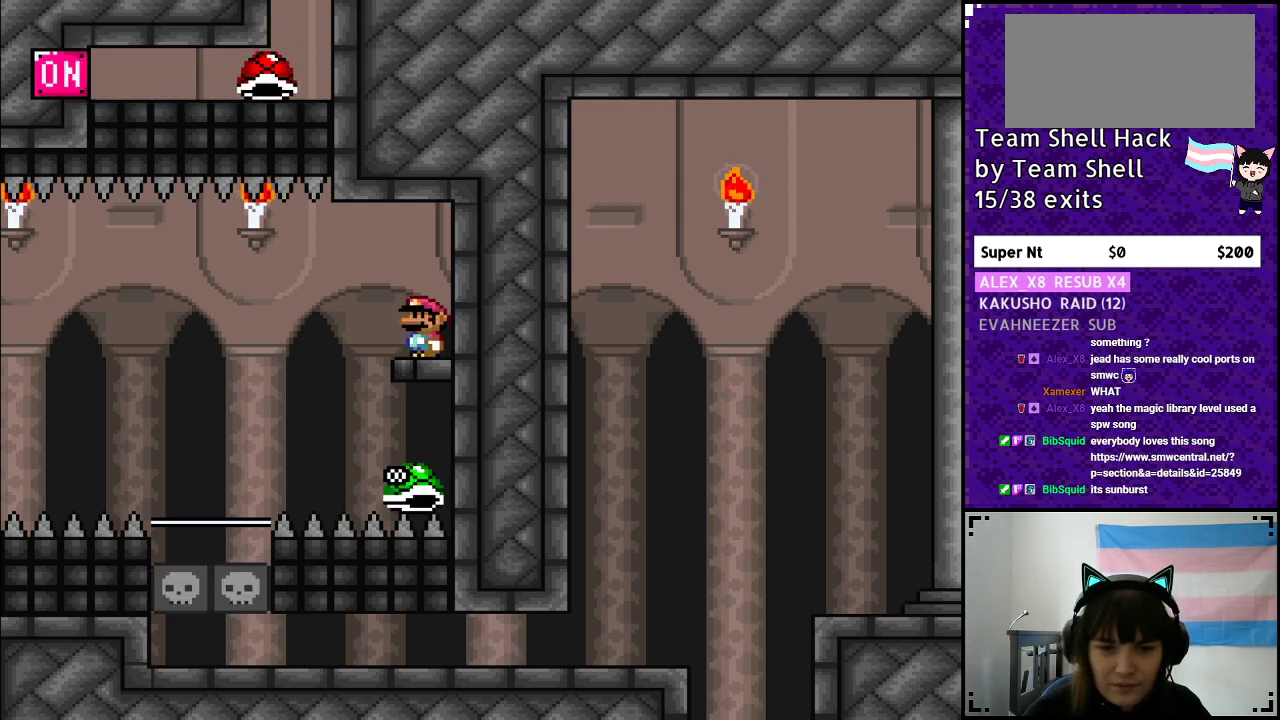
{"buttons": ["Y"], "events": []}
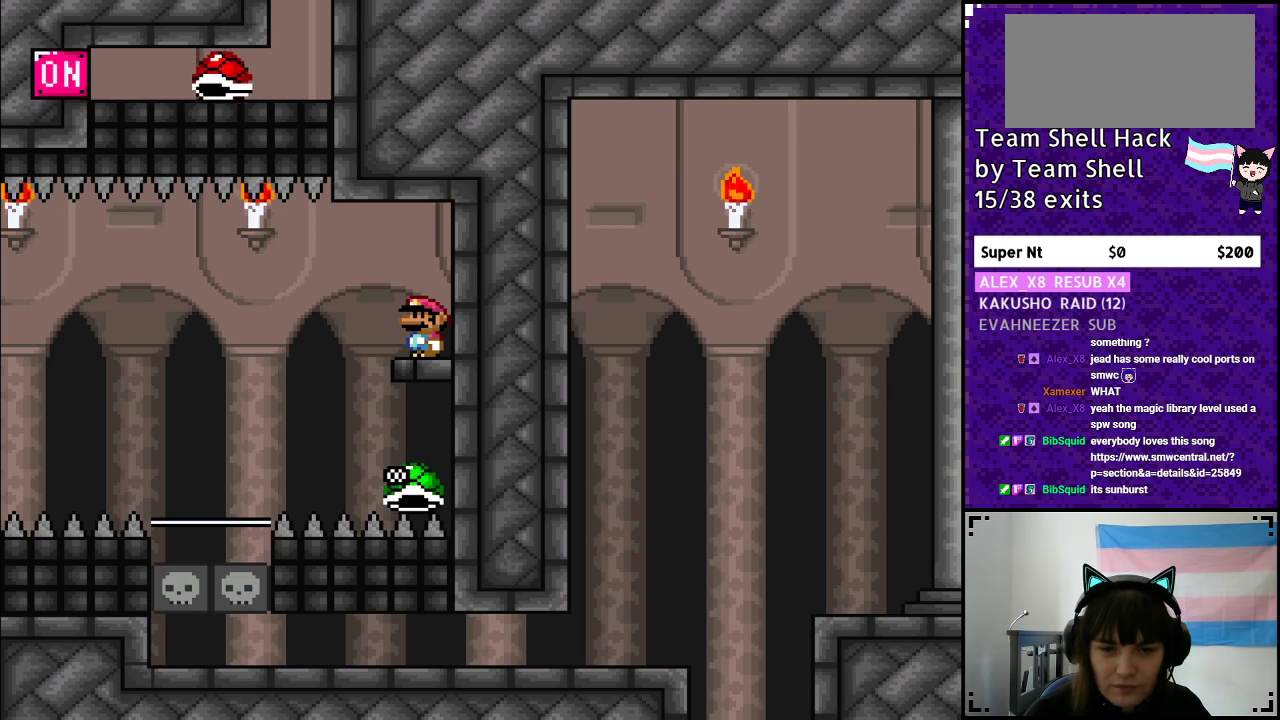
{"buttons": ["Y", "DPAD_LEFT"], "events": [[300, "DPAD_LEFT", "down"], [350, "A", "down"], [417, "A", "up"]]}
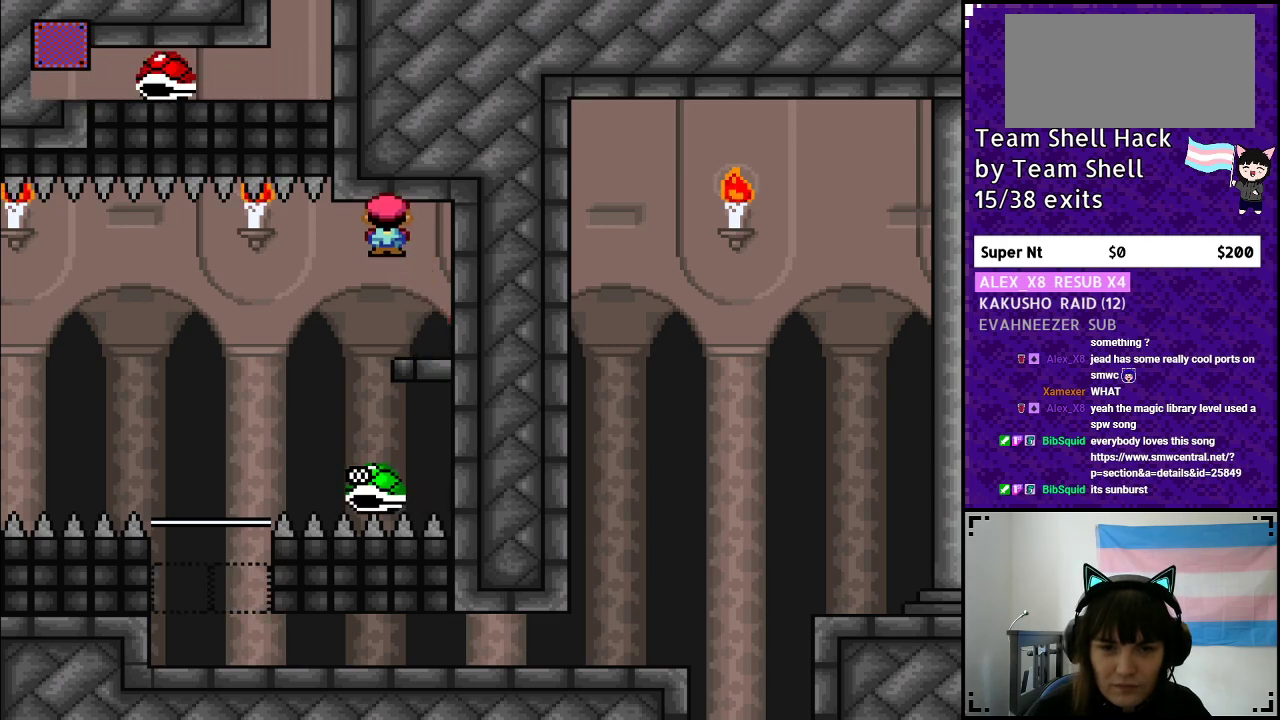
{"buttons": ["A", "Y", "DPAD_RIGHT"], "events": [[233, "A", "down"], [300, "DPAD_LEFT", "up"], [383, "DPAD_RIGHT", "down"]]}
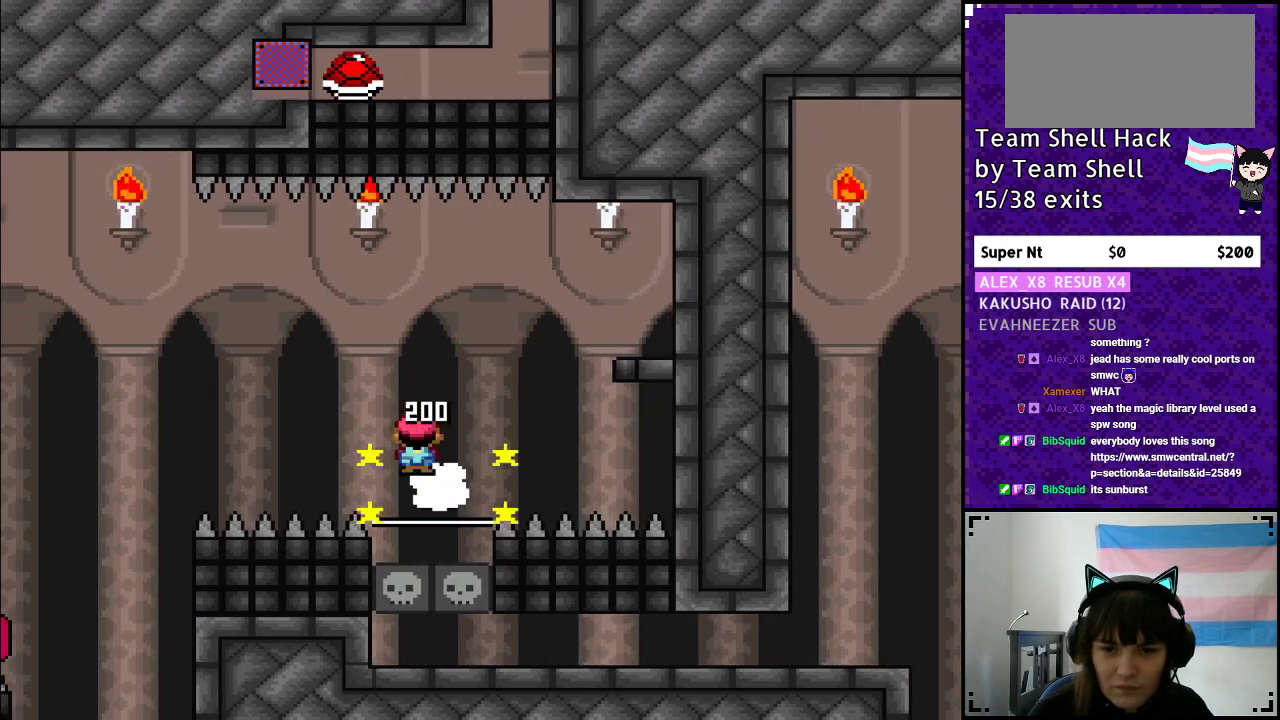
{"buttons": ["A", "Y"], "events": [[67, "DPAD_RIGHT", "up"], [283, "DPAD_LEFT", "down"], [383, "DPAD_LEFT", "up"]]}
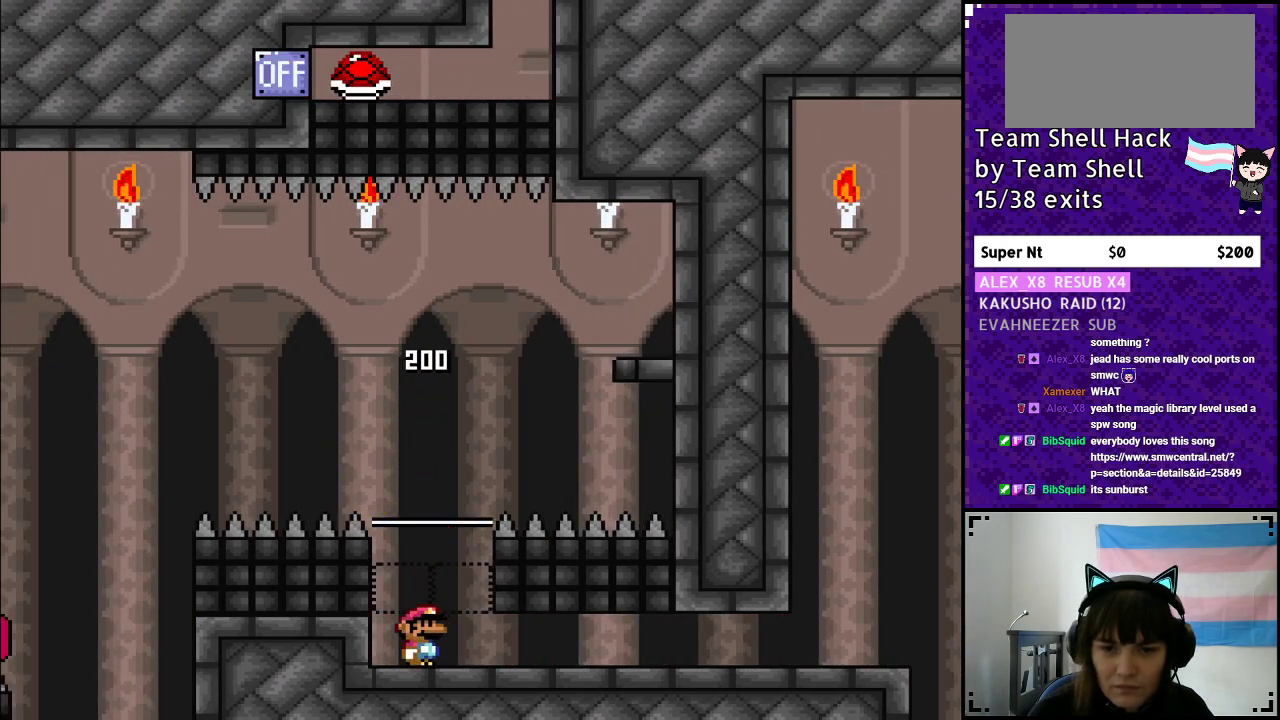
{"buttons": ["Y", "DPAD_RIGHT"], "events": [[150, "A", "up"], [150, "DPAD_RIGHT", "down"]]}
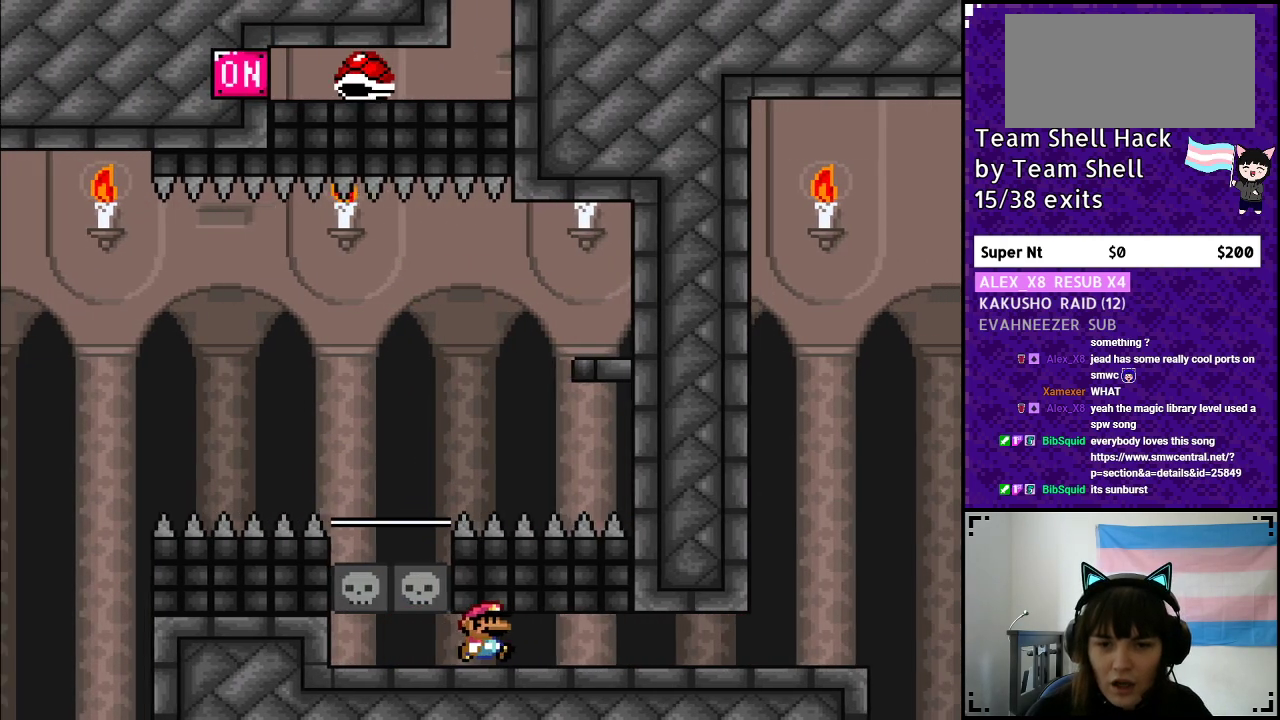
{"buttons": ["Y"], "events": [[500, "DPAD_RIGHT", "up"]]}
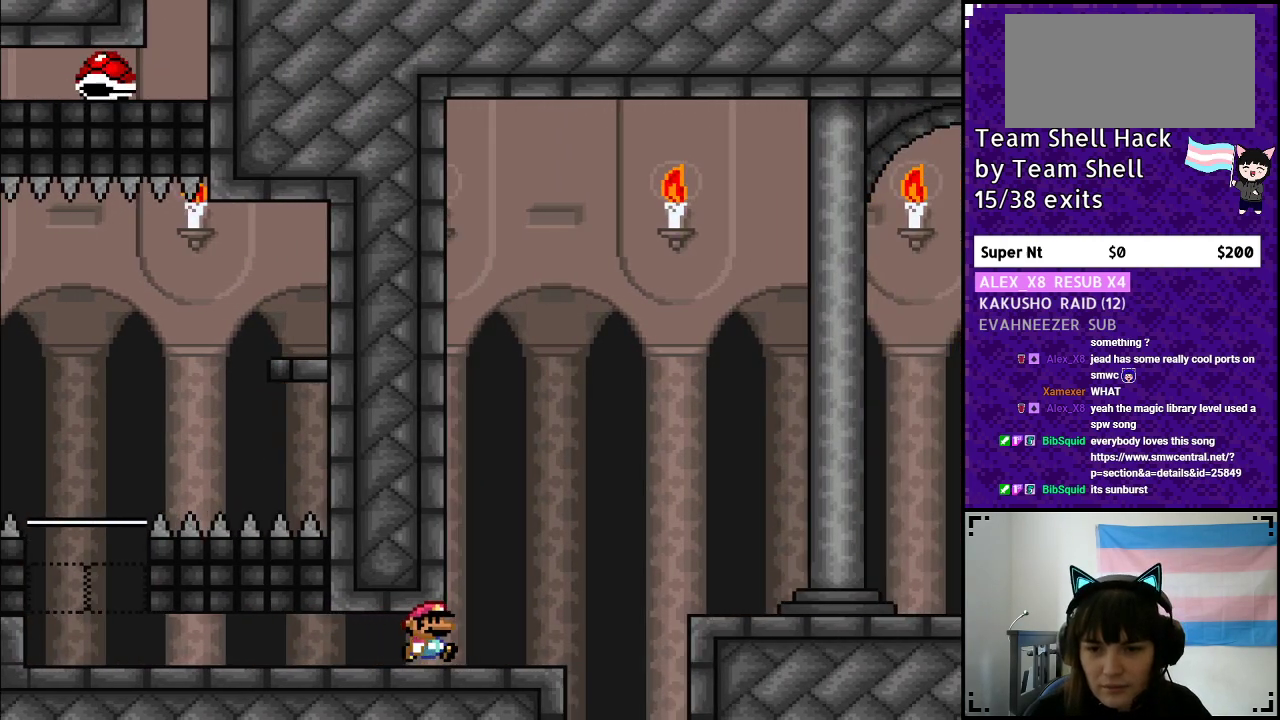
{"buttons": ["B", "Y", "DPAD_RIGHT"], "events": [[17, "DPAD_UP", "down"], [33, "DPAD_UP", "up"], [83, "DPAD_LEFT", "down"], [167, "DPAD_LEFT", "up"], [250, "DPAD_RIGHT", "down"], [467, "B", "down"]]}
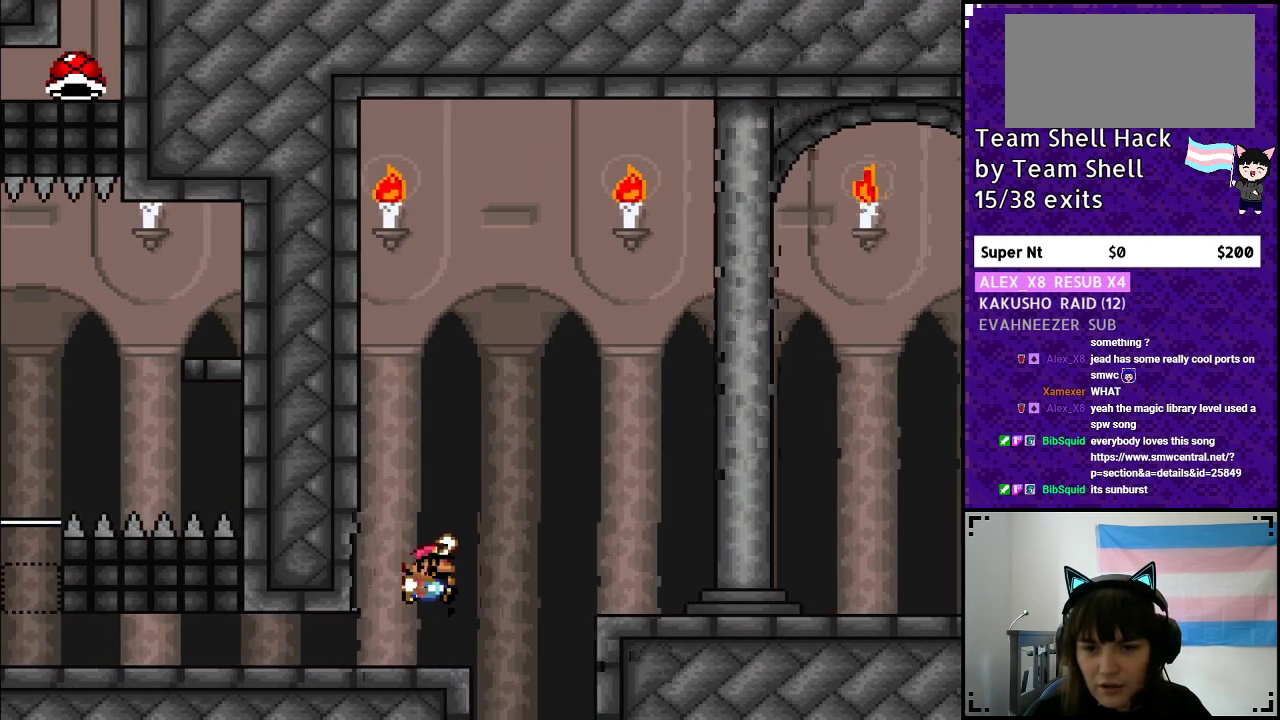
{"buttons": ["Y", "DPAD_RIGHT"], "events": [[167, "B", "up"]]}
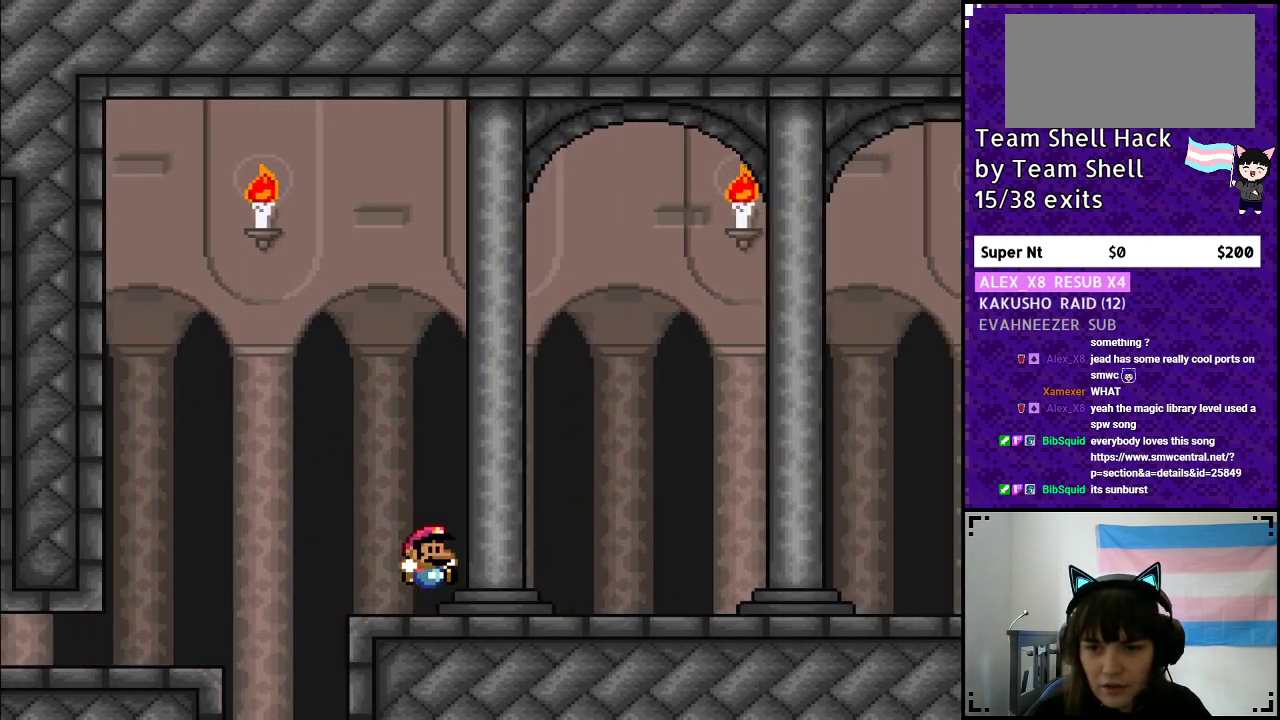
{"buttons": ["Y", "DPAD_RIGHT"], "events": []}
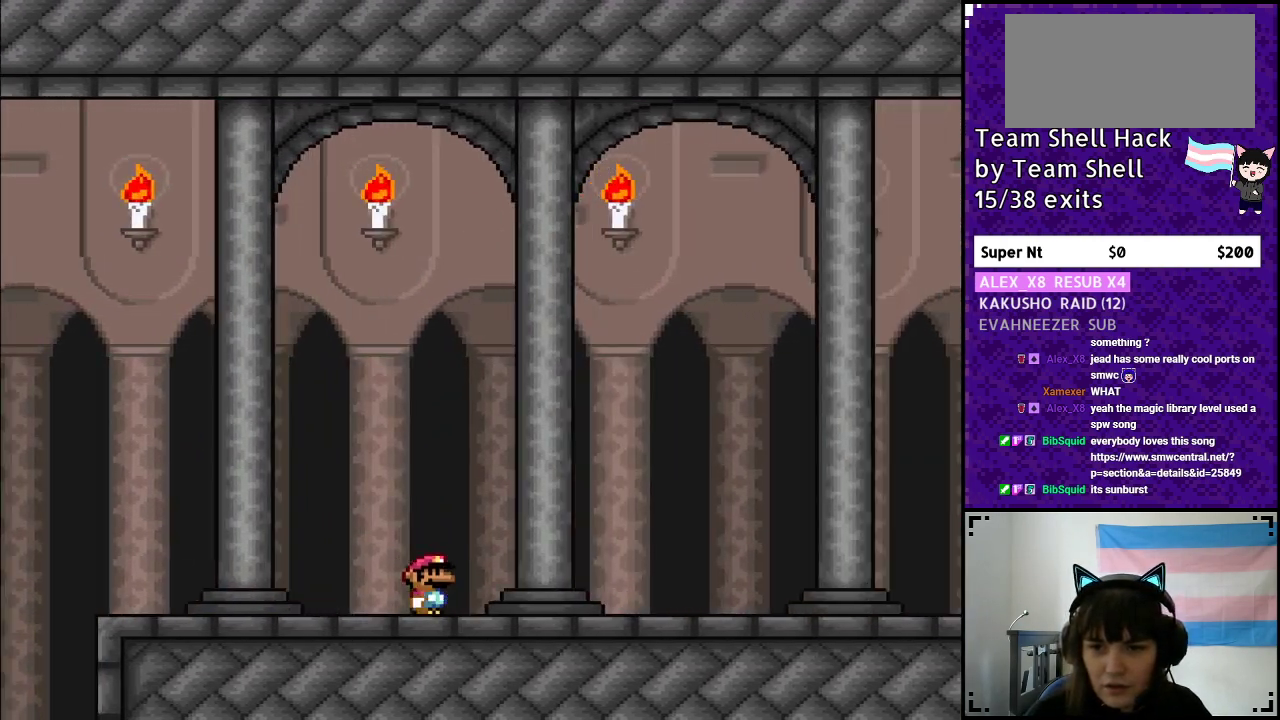
{"buttons": ["Y"], "events": [[383, "DPAD_RIGHT", "up"]]}
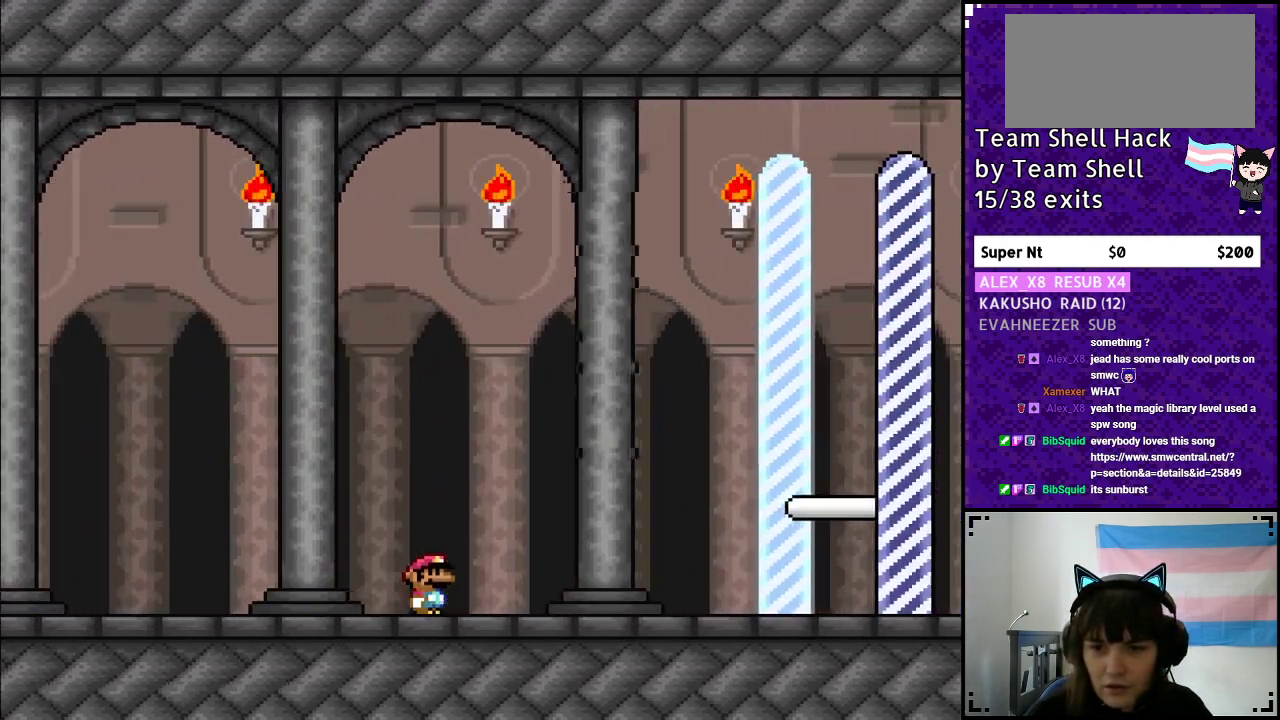
{"buttons": ["B", "Y", "DPAD_RIGHT"], "events": [[167, "DPAD_RIGHT", "down"], [483, "B", "down"]]}
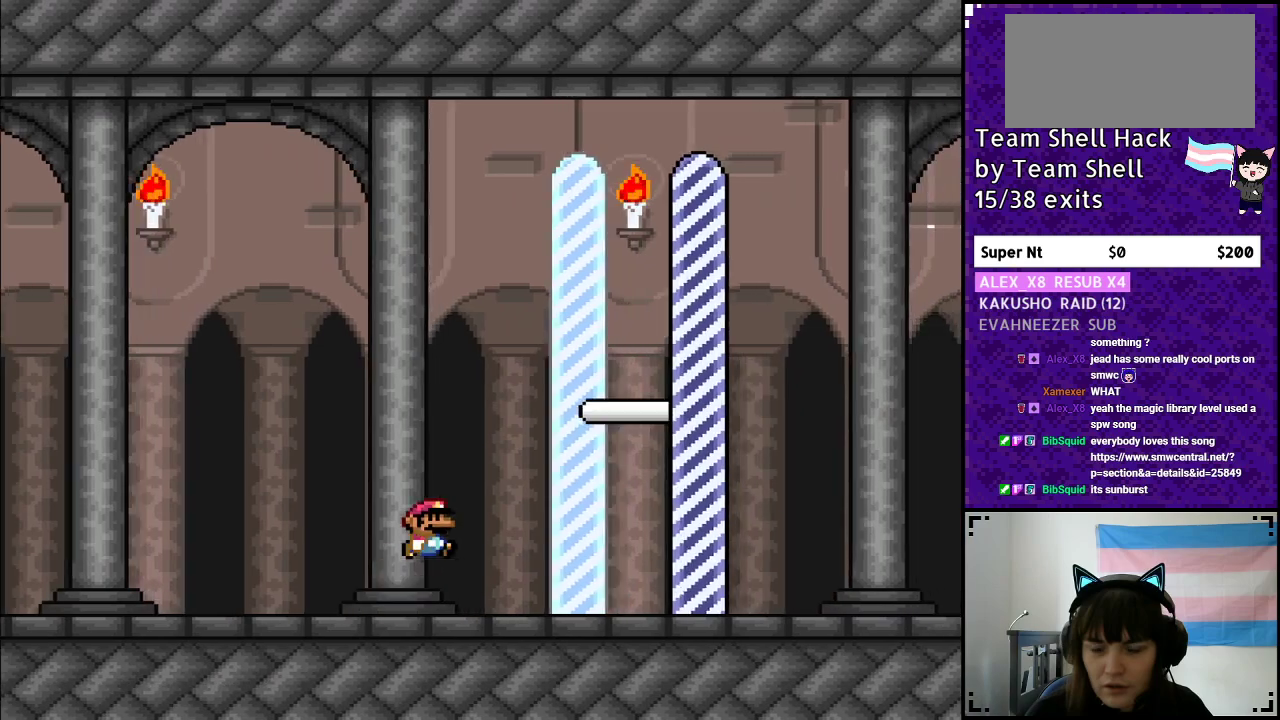
{"buttons": ["Y"], "events": [[483, "B", "up"], [500, "DPAD_RIGHT", "up"]]}
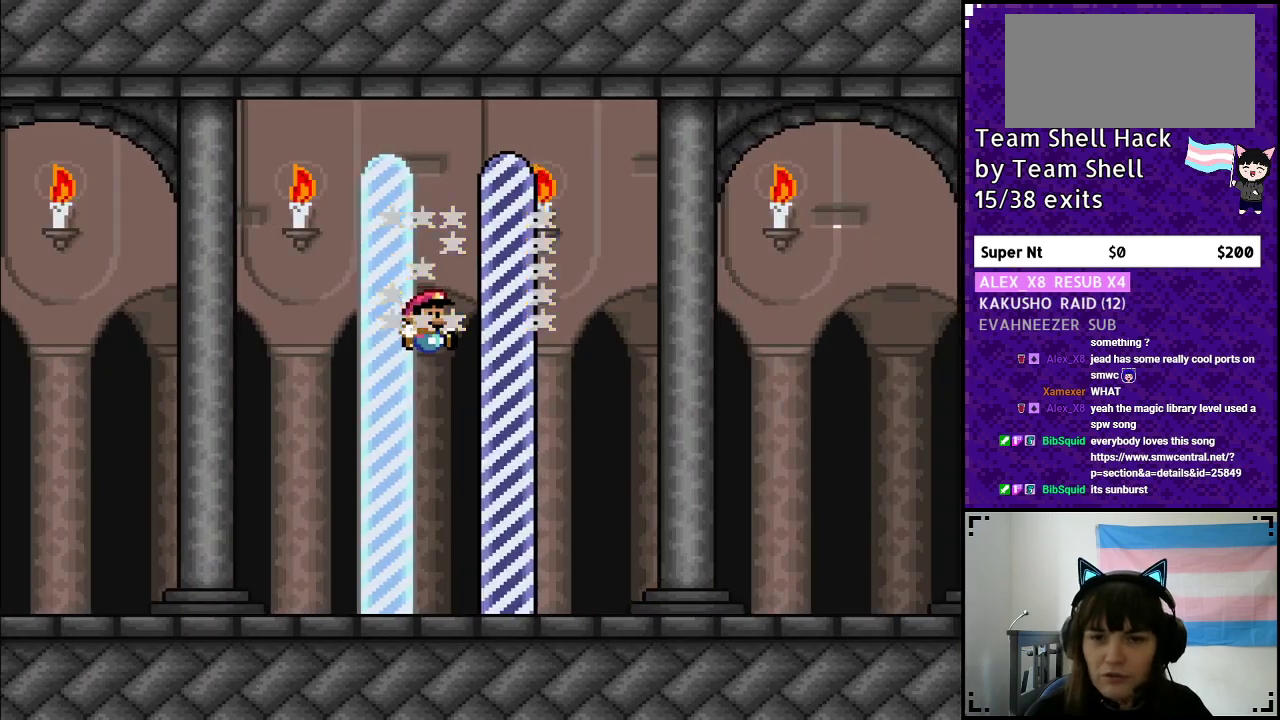
{"buttons": [], "events": [[233, "Y", "up"]]}